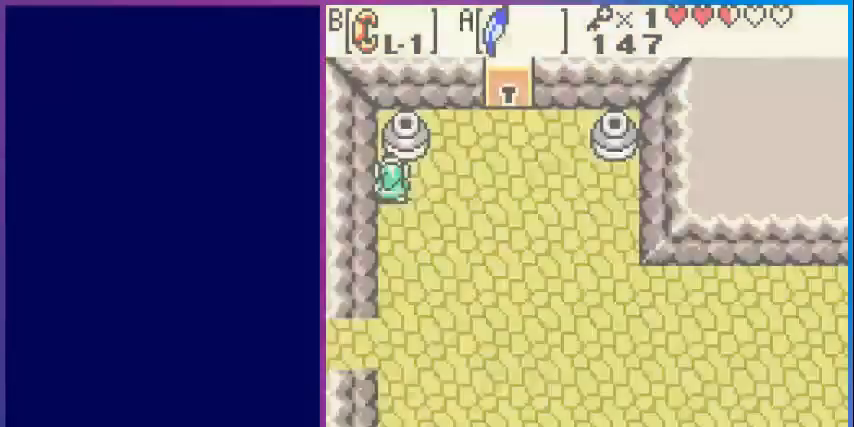
Gameplay with a controller (Nintendo layout); each line is a JSON object with the inputs held at the frame after it. "events" lists button and stick changes between this image and that frame as [ms after this image, input, new state], when the widget could be followed in between. Not read: L3 R3.
{"buttons": ["B", "DPAD_DOWN"], "events": [[120, "B", "down"], [400, "DPAD_UP", "up"], [480, "DPAD_DOWN", "down"]]}
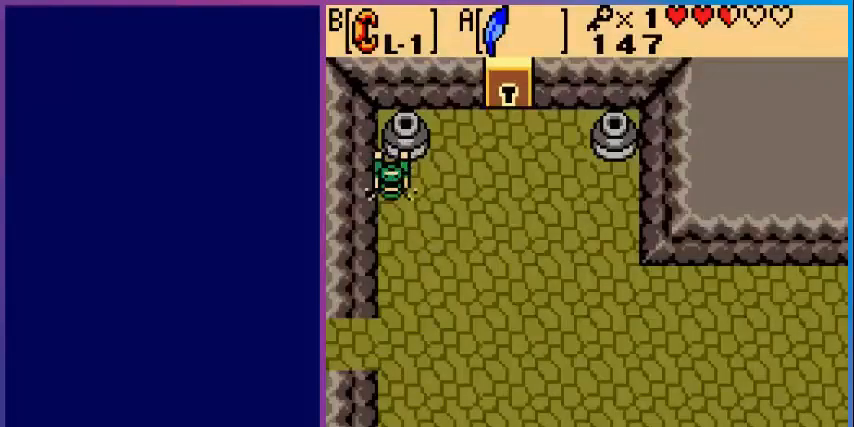
{"buttons": ["DPAD_UP"], "events": [[280, "DPAD_DOWN", "up"], [360, "B", "up"], [360, "DPAD_UP", "down"]]}
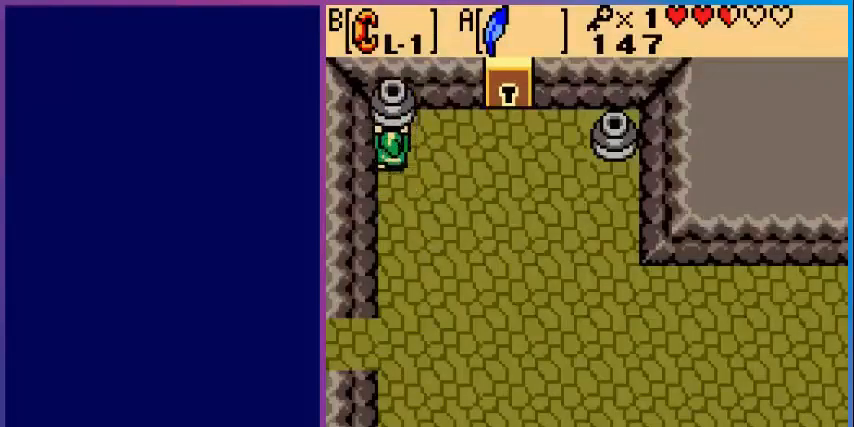
{"buttons": ["DPAD_RIGHT"], "events": [[80, "B", "down"], [80, "DPAD_RIGHT", "down"], [120, "DPAD_UP", "up"], [240, "B", "up"]]}
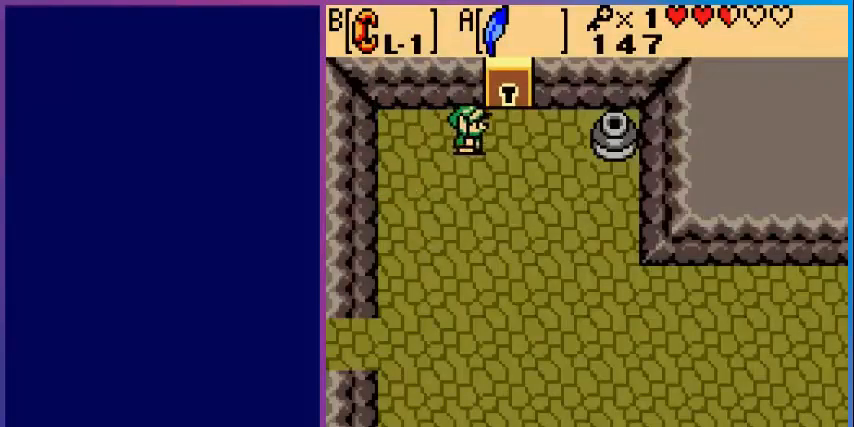
{"buttons": ["DPAD_RIGHT"], "events": []}
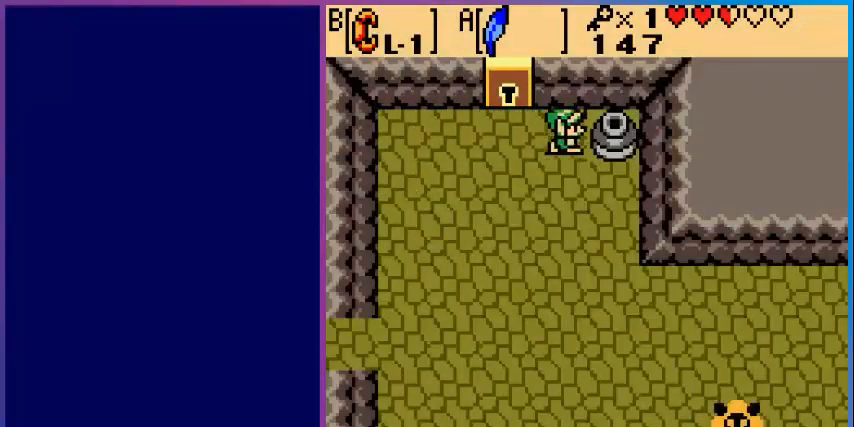
{"buttons": ["B", "DPAD_LEFT"], "events": [[80, "B", "down"], [200, "DPAD_RIGHT", "up"], [240, "DPAD_LEFT", "down"]]}
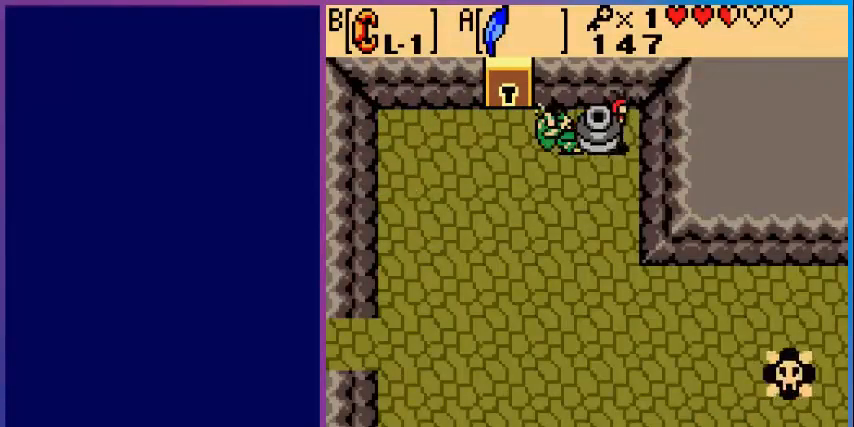
{"buttons": ["DPAD_RIGHT"], "events": [[80, "DPAD_LEFT", "up"], [120, "B", "up"], [280, "B", "down"], [400, "B", "up"], [400, "DPAD_RIGHT", "down"]]}
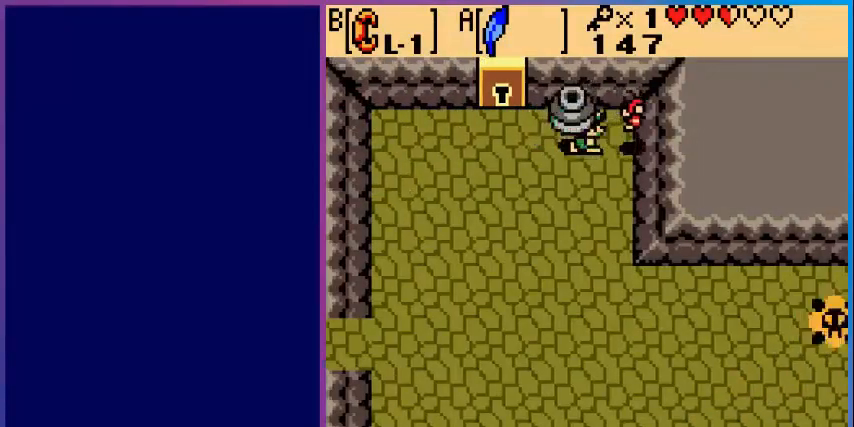
{"buttons": ["DPAD_LEFT"], "events": [[280, "DPAD_RIGHT", "up"], [320, "DPAD_LEFT", "down"]]}
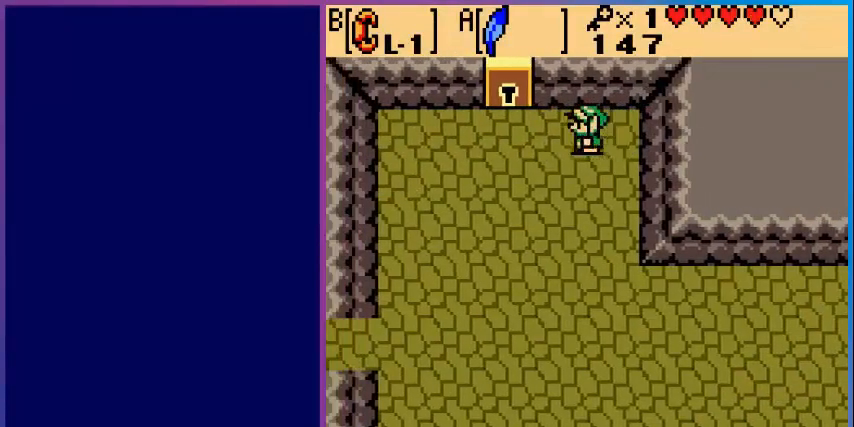
{"buttons": ["DPAD_DOWN"], "events": [[160, "DPAD_DOWN", "down"], [480, "DPAD_LEFT", "up"]]}
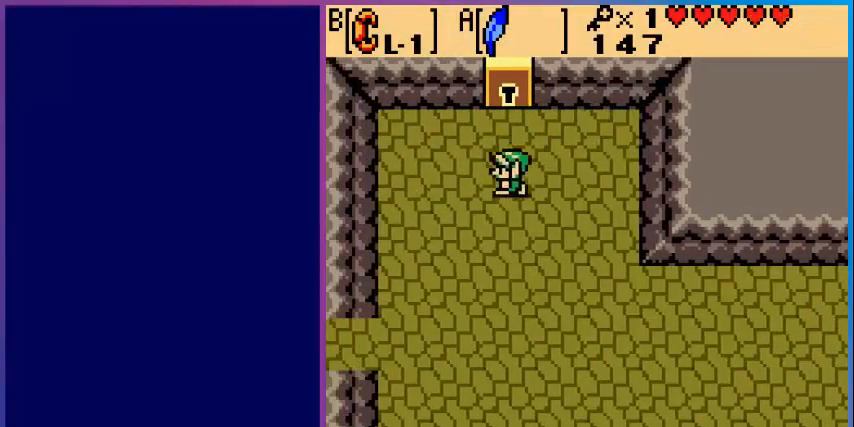
{"buttons": [], "events": [[440, "DPAD_DOWN", "up"]]}
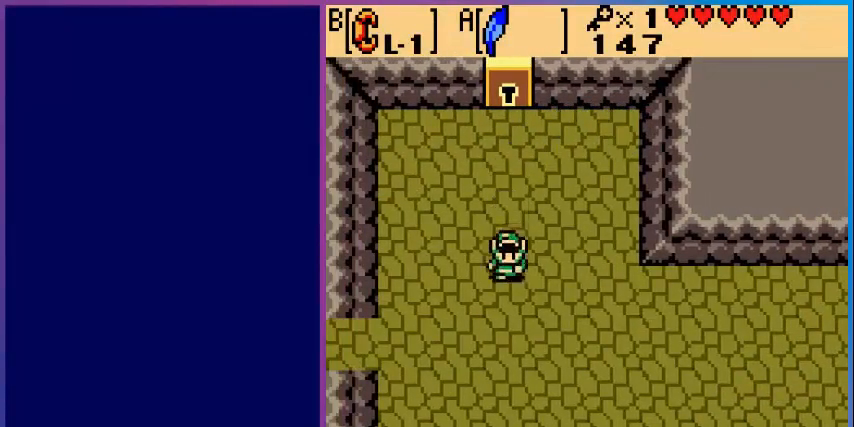
{"buttons": ["DPAD_UP"], "events": [[40, "DPAD_UP", "down"]]}
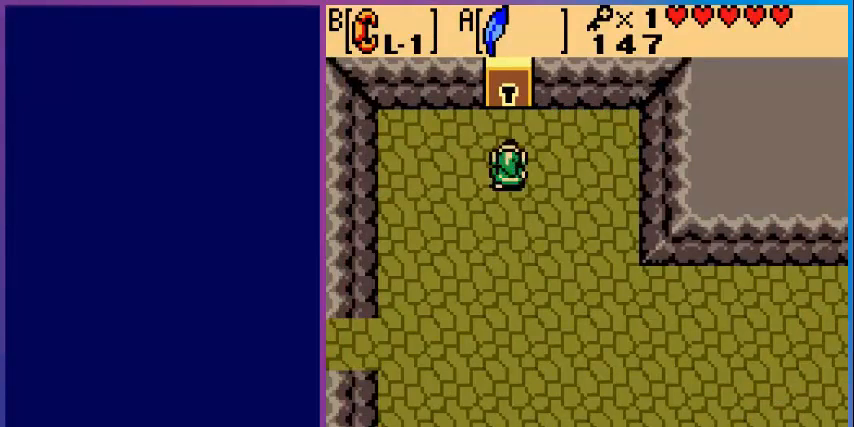
{"buttons": ["DPAD_DOWN"], "events": [[160, "DPAD_UP", "up"], [360, "DPAD_DOWN", "down"]]}
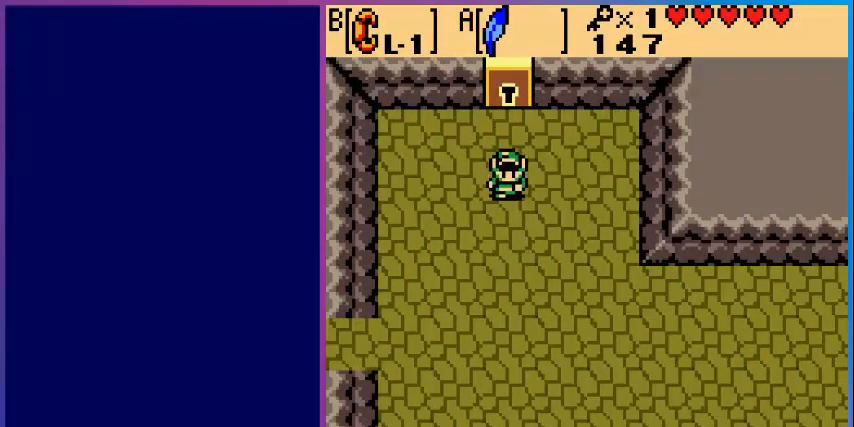
{"buttons": ["DPAD_DOWN", "DPAD_RIGHT"], "events": [[400, "DPAD_RIGHT", "down"]]}
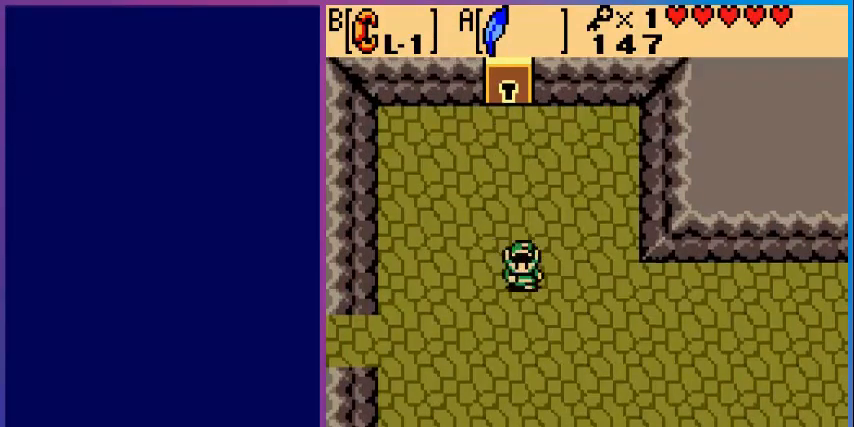
{"buttons": ["DPAD_DOWN", "DPAD_RIGHT"], "events": []}
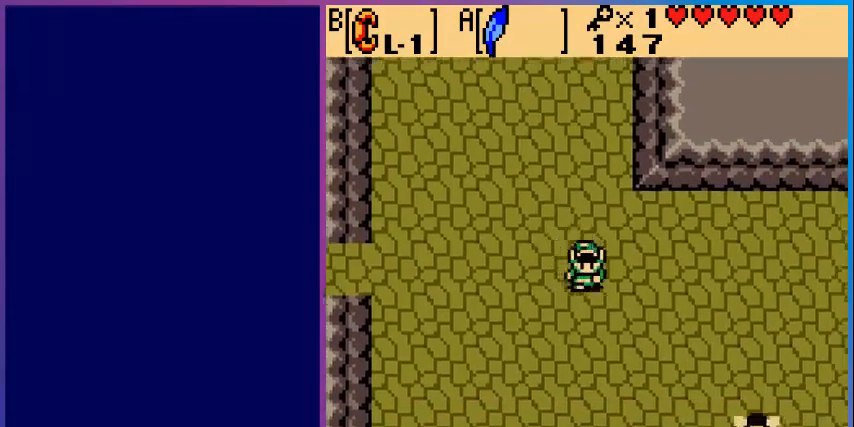
{"buttons": ["DPAD_LEFT"], "events": [[480, "DPAD_DOWN", "up"], [480, "DPAD_LEFT", "down"], [480, "DPAD_RIGHT", "up"]]}
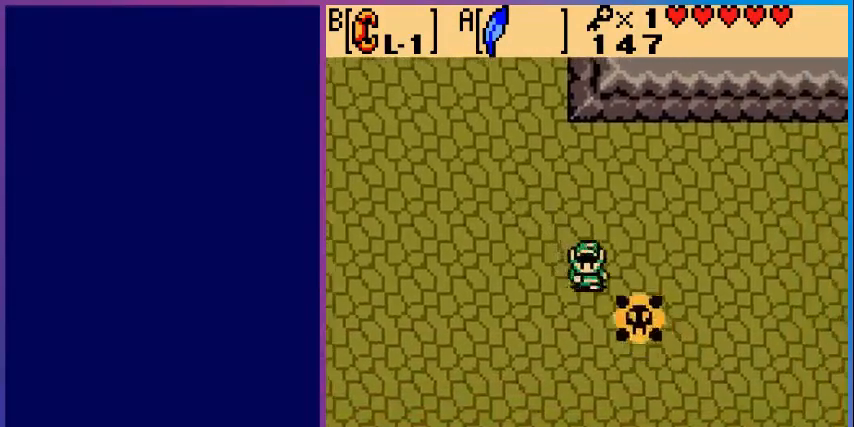
{"buttons": ["DPAD_DOWN"], "events": [[240, "DPAD_DOWN", "down"], [400, "DPAD_LEFT", "up"]]}
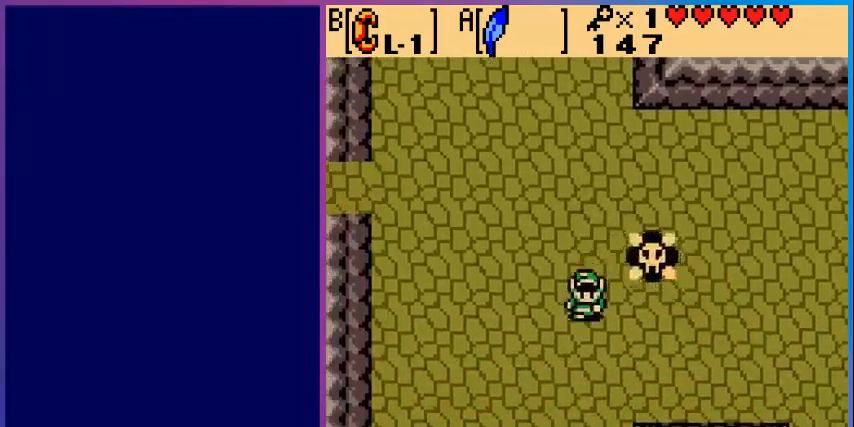
{"buttons": ["DPAD_RIGHT"], "events": [[320, "DPAD_DOWN", "up"], [320, "DPAD_RIGHT", "down"]]}
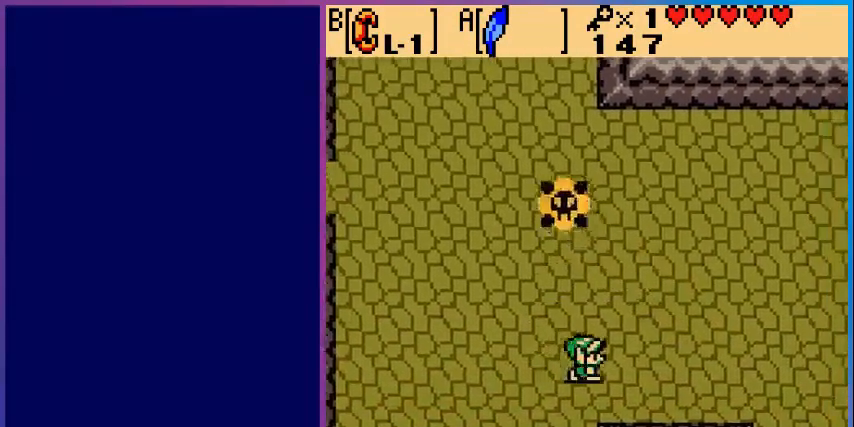
{"buttons": ["DPAD_RIGHT"], "events": []}
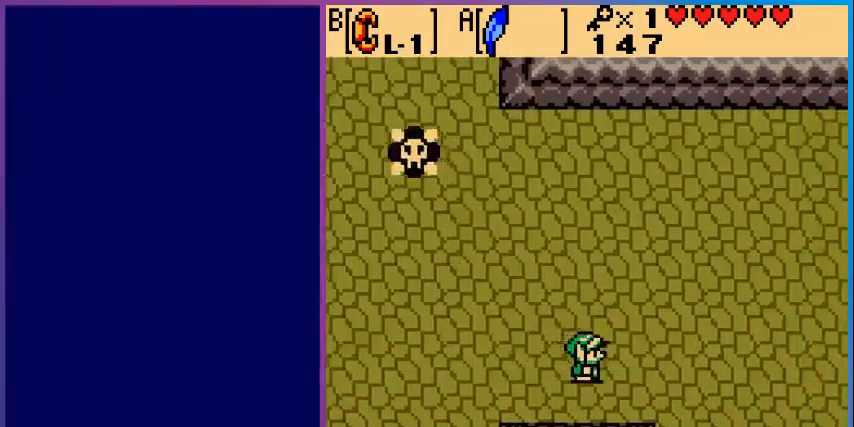
{"buttons": ["DPAD_RIGHT"], "events": []}
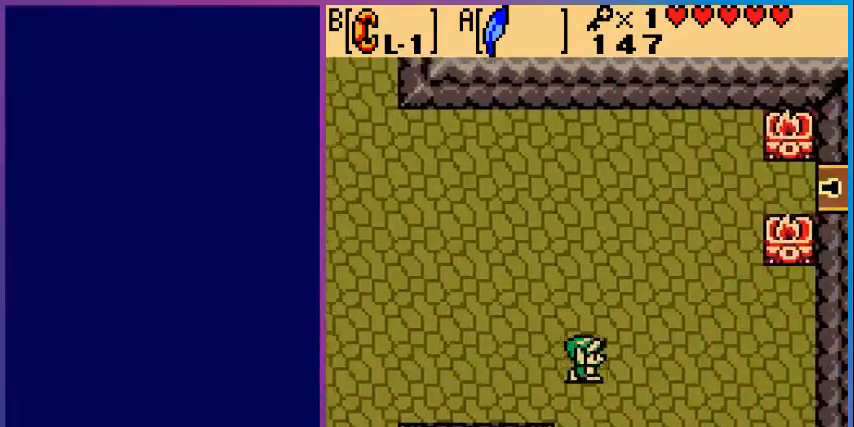
{"buttons": [], "events": [[480, "DPAD_RIGHT", "up"]]}
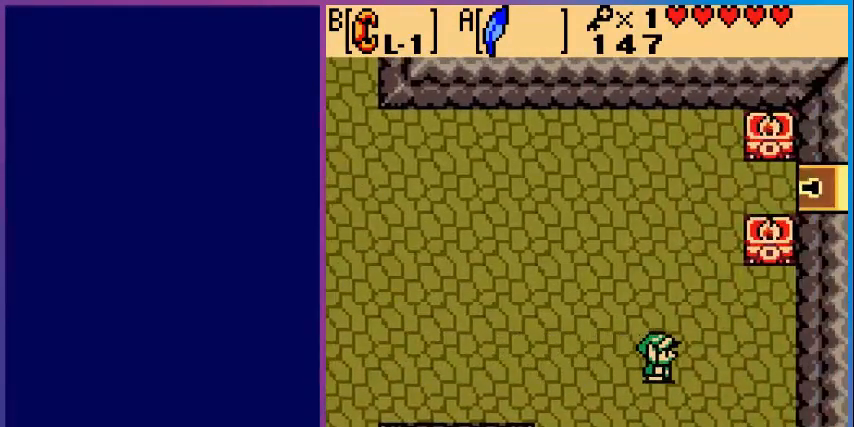
{"buttons": ["DPAD_UP"], "events": [[200, "DPAD_UP", "down"]]}
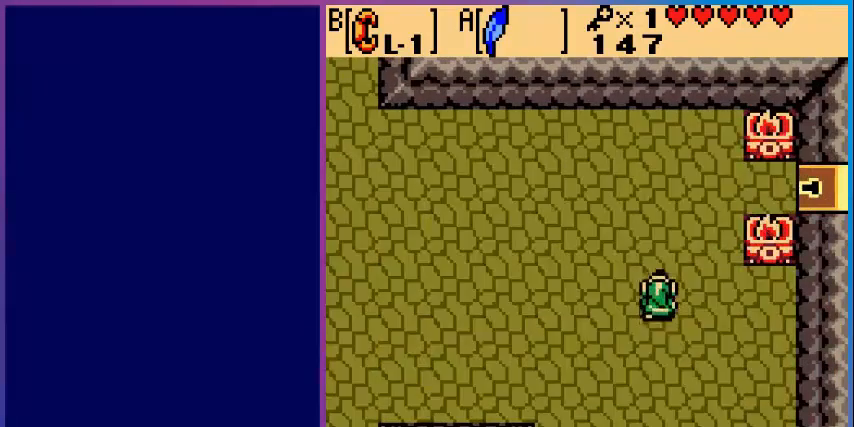
{"buttons": [], "events": [[280, "DPAD_UP", "up"]]}
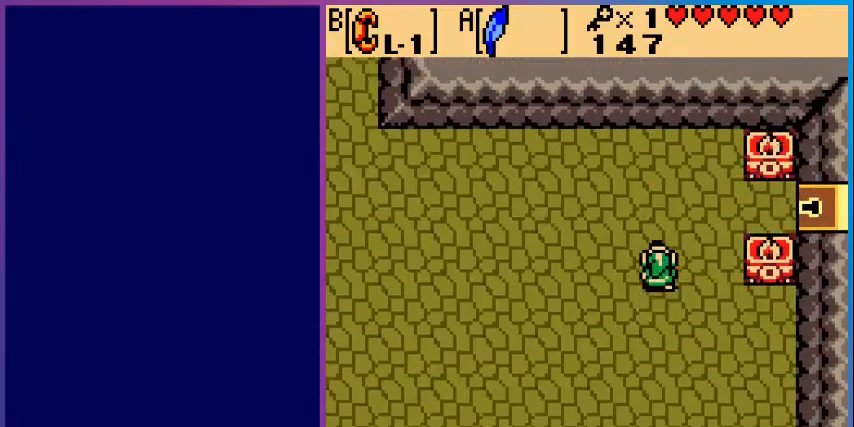
{"buttons": ["DPAD_DOWN"], "events": [[120, "DPAD_DOWN", "down"]]}
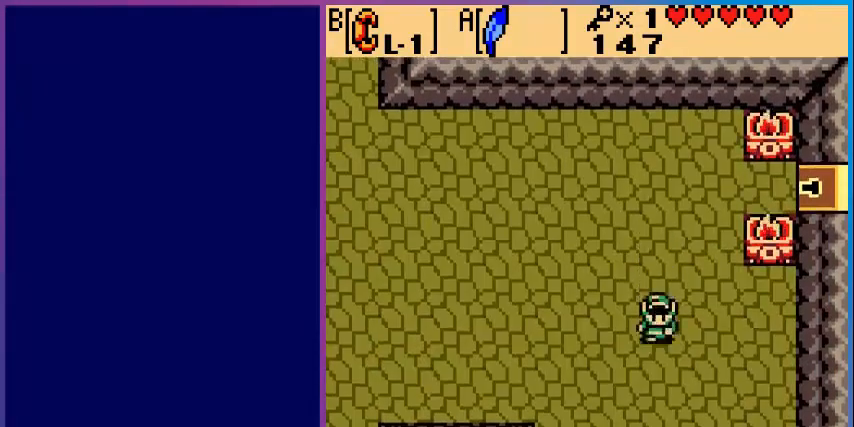
{"buttons": ["SELECT"], "events": [[360, "DPAD_DOWN", "up"], [480, "SELECT", "down"]]}
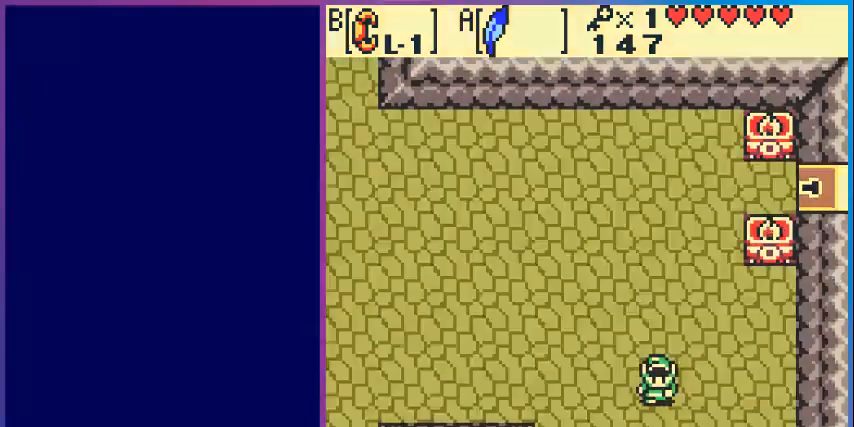
{"buttons": [], "events": [[80, "SELECT", "up"]]}
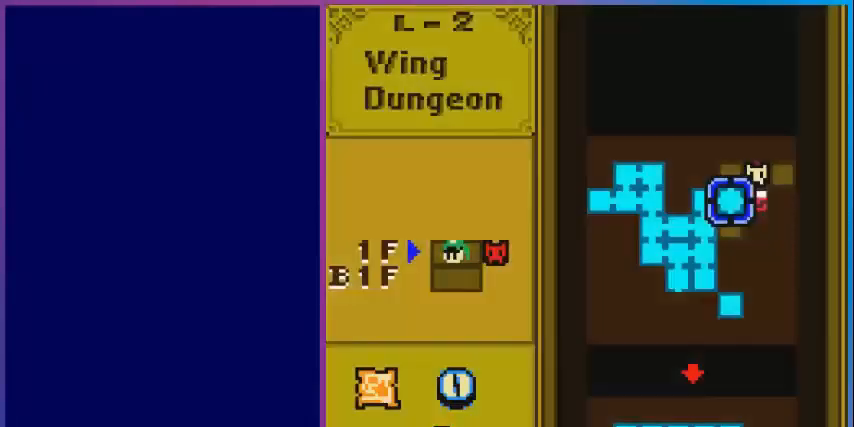
{"buttons": [], "events": []}
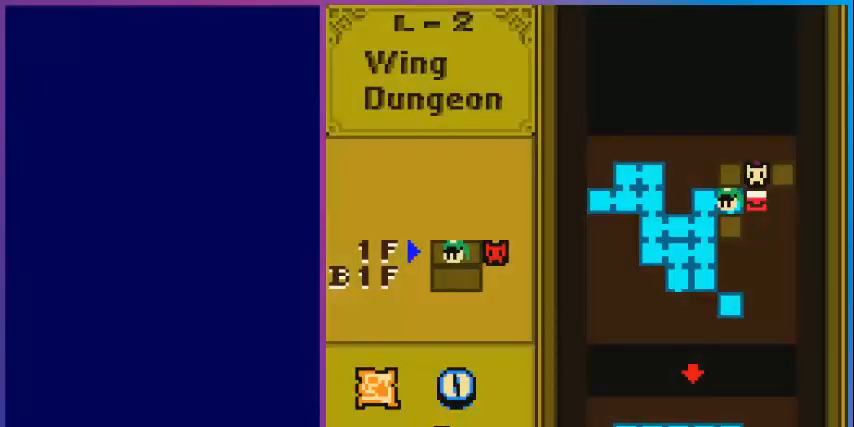
{"buttons": [], "events": []}
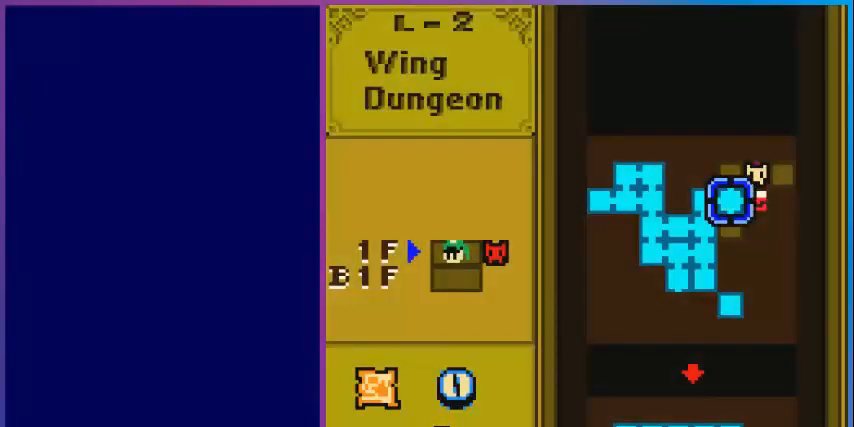
{"buttons": [], "events": []}
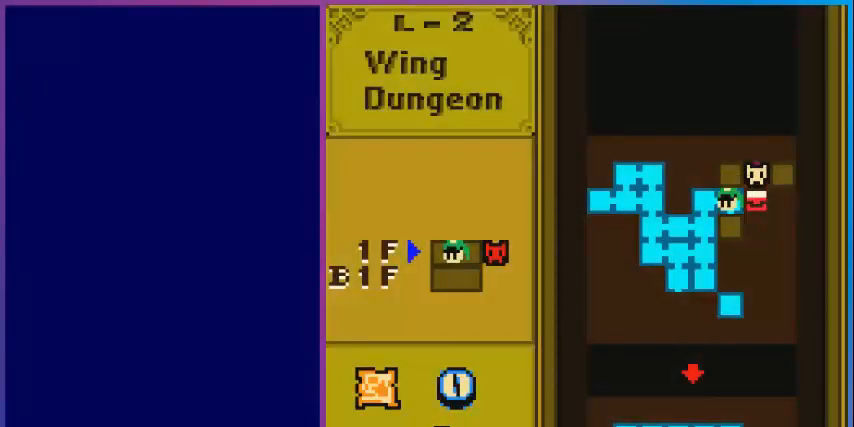
{"buttons": [], "events": [[360, "SELECT", "down"], [480, "SELECT", "up"]]}
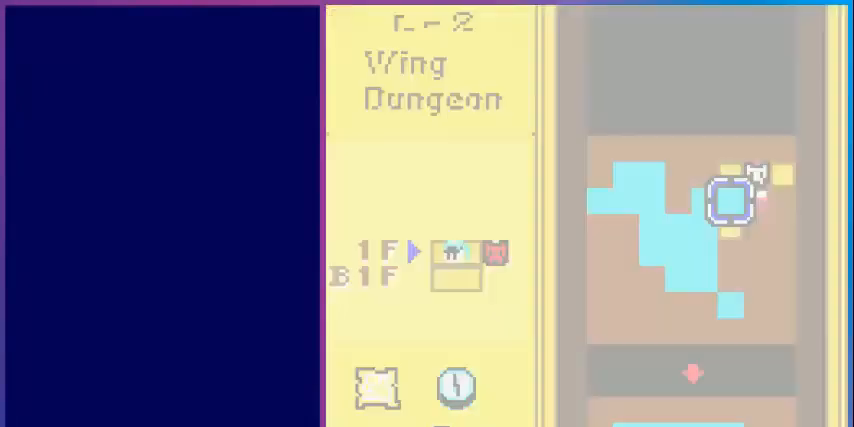
{"buttons": ["DPAD_DOWN"], "events": [[240, "DPAD_DOWN", "down"]]}
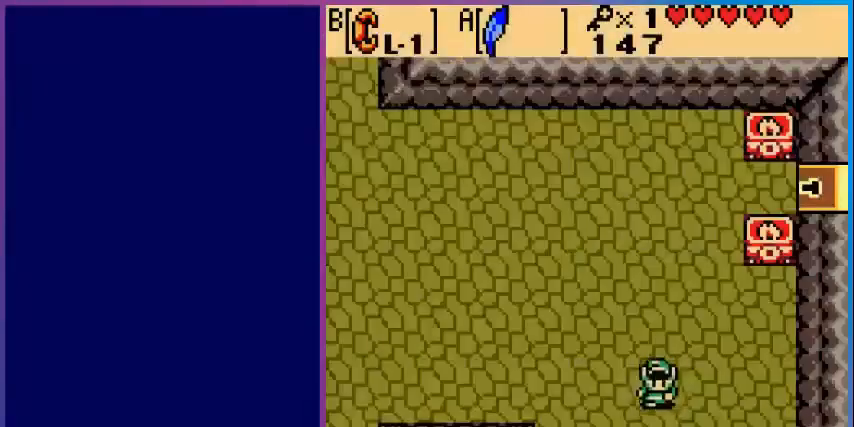
{"buttons": ["DPAD_DOWN"], "events": []}